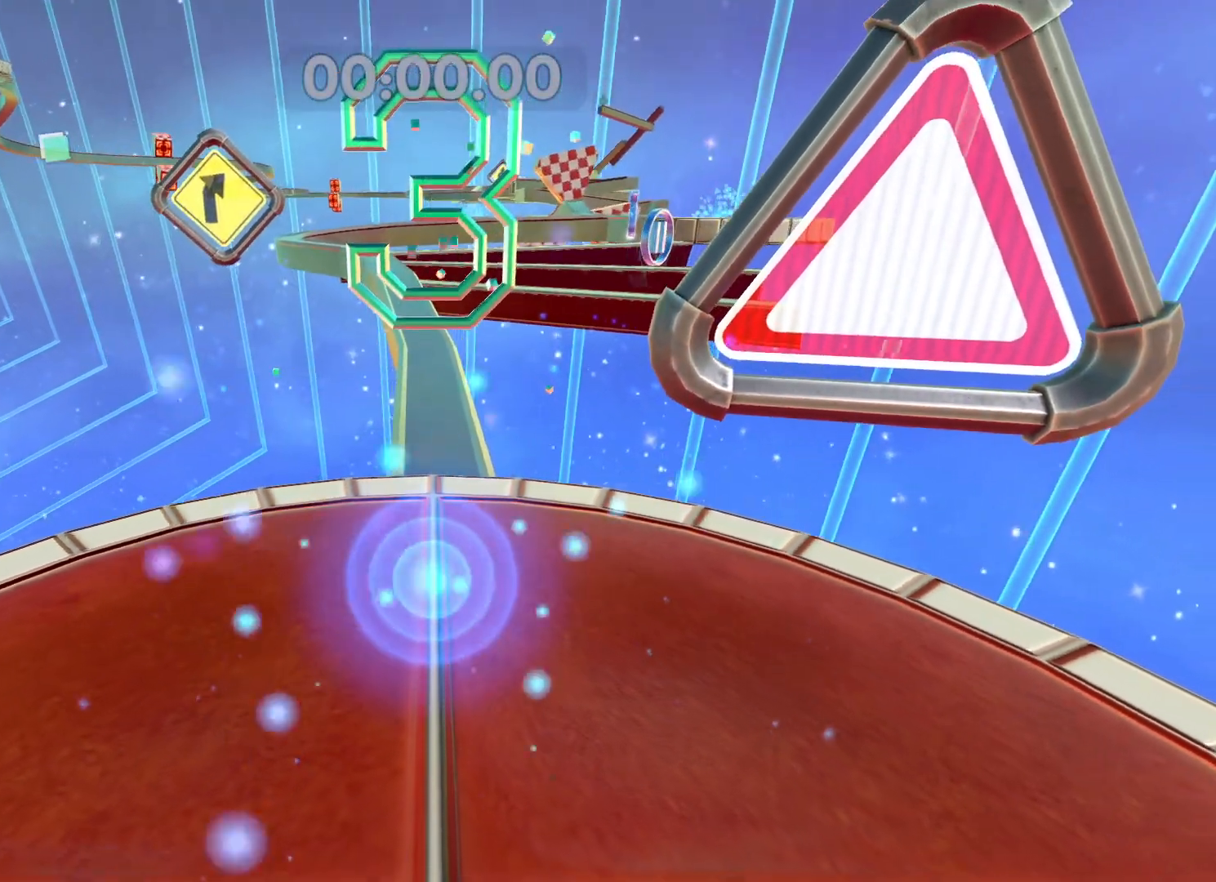
Gameplay with a controller (Xbox layout); each line is a JSON object with the inputs held at the frame after it (dt_ms = milliseconds from this image to that frame). "button_events" lists button changes between this image and that frame as [ms after this image, input, new state], when the widget could be followed in between (sticks are given only as held states).
{"dt_ms": 500, "buttons": [], "left_stick": "up", "right_stick": "center", "button_events": []}
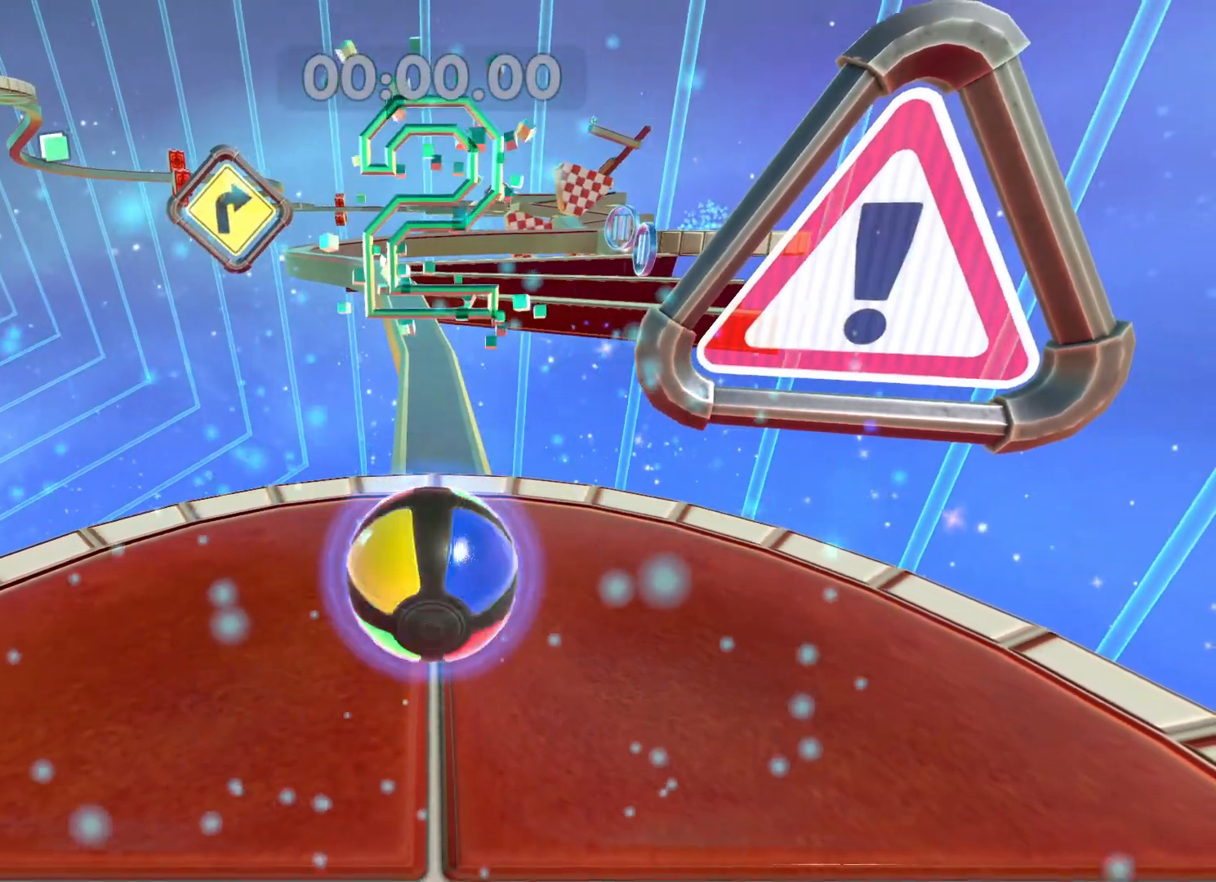
{"dt_ms": 500, "buttons": [], "left_stick": "up", "right_stick": "center", "button_events": []}
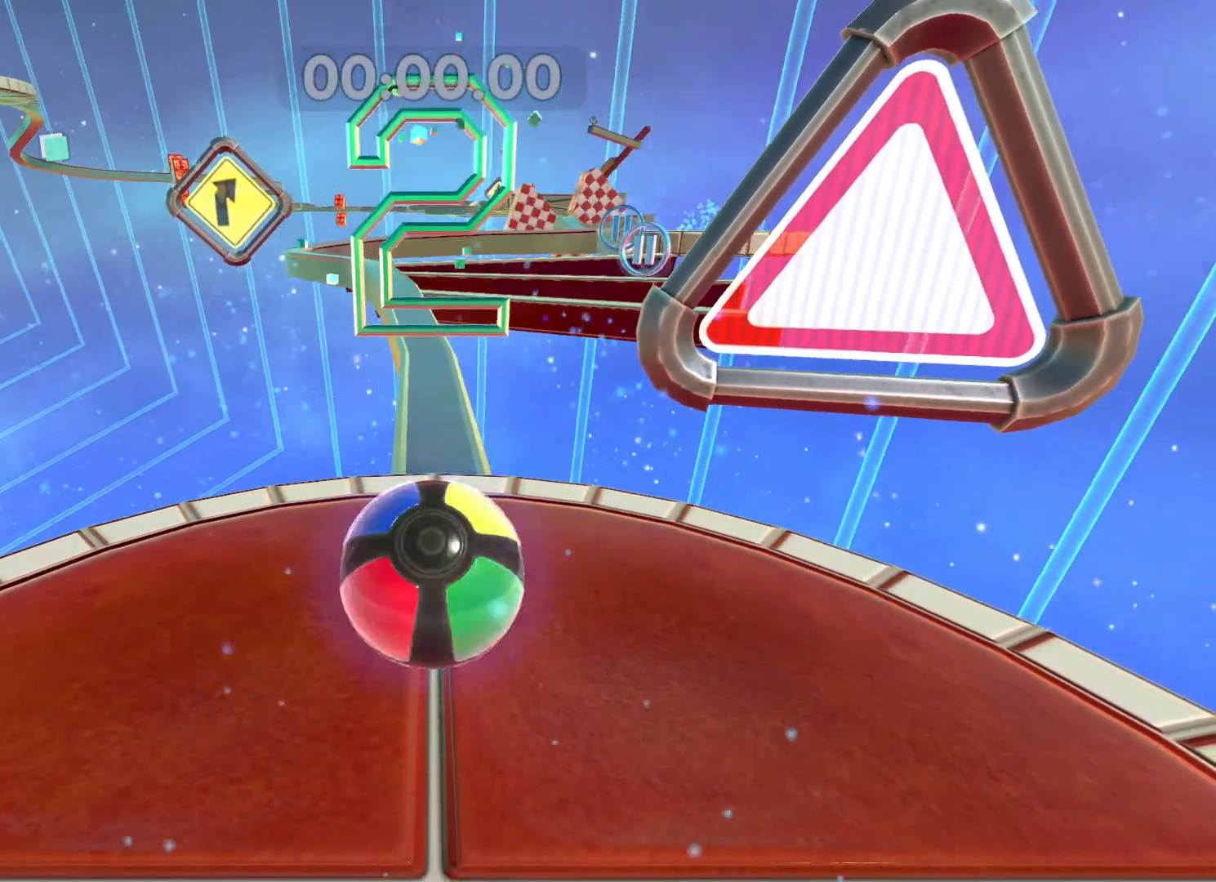
{"dt_ms": 500, "buttons": [], "left_stick": "up", "right_stick": "center", "button_events": []}
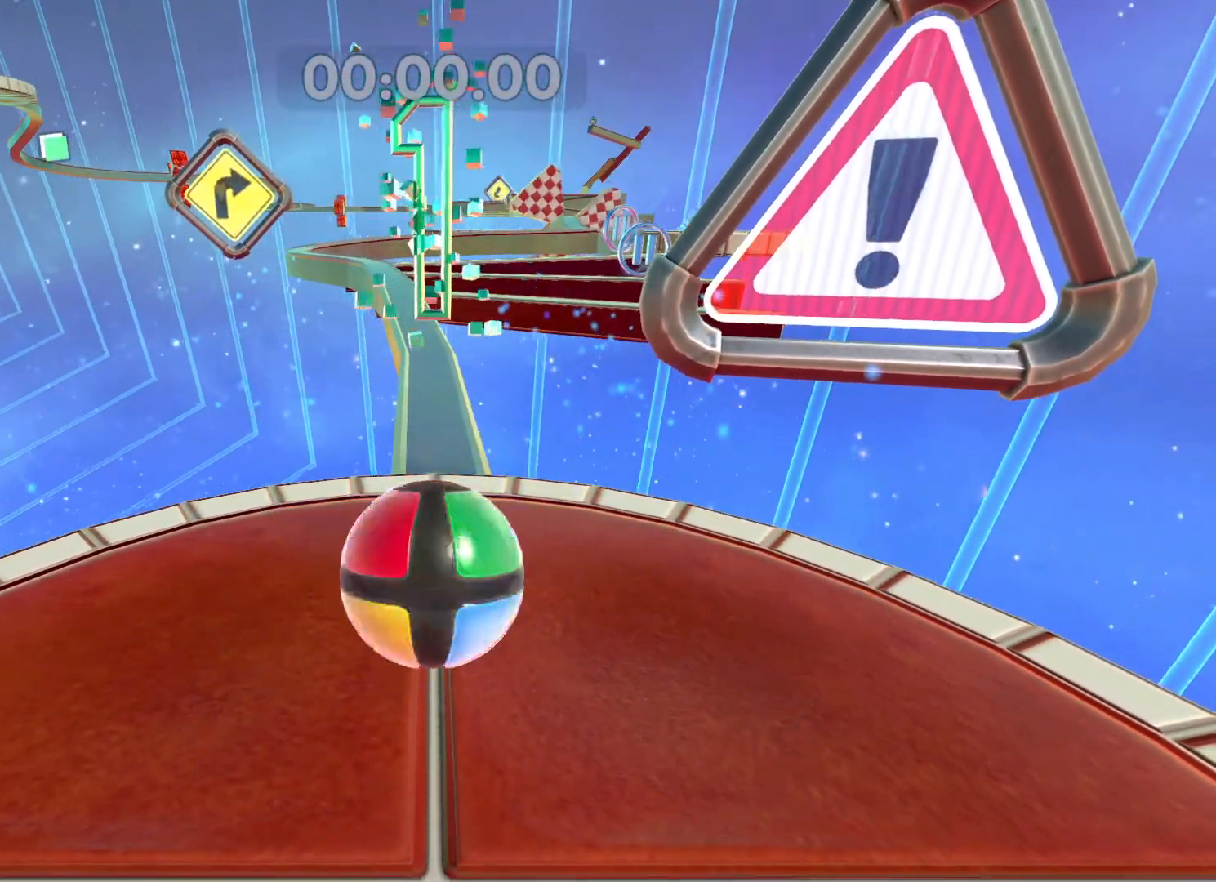
{"dt_ms": 500, "buttons": [], "left_stick": "up", "right_stick": "center", "button_events": []}
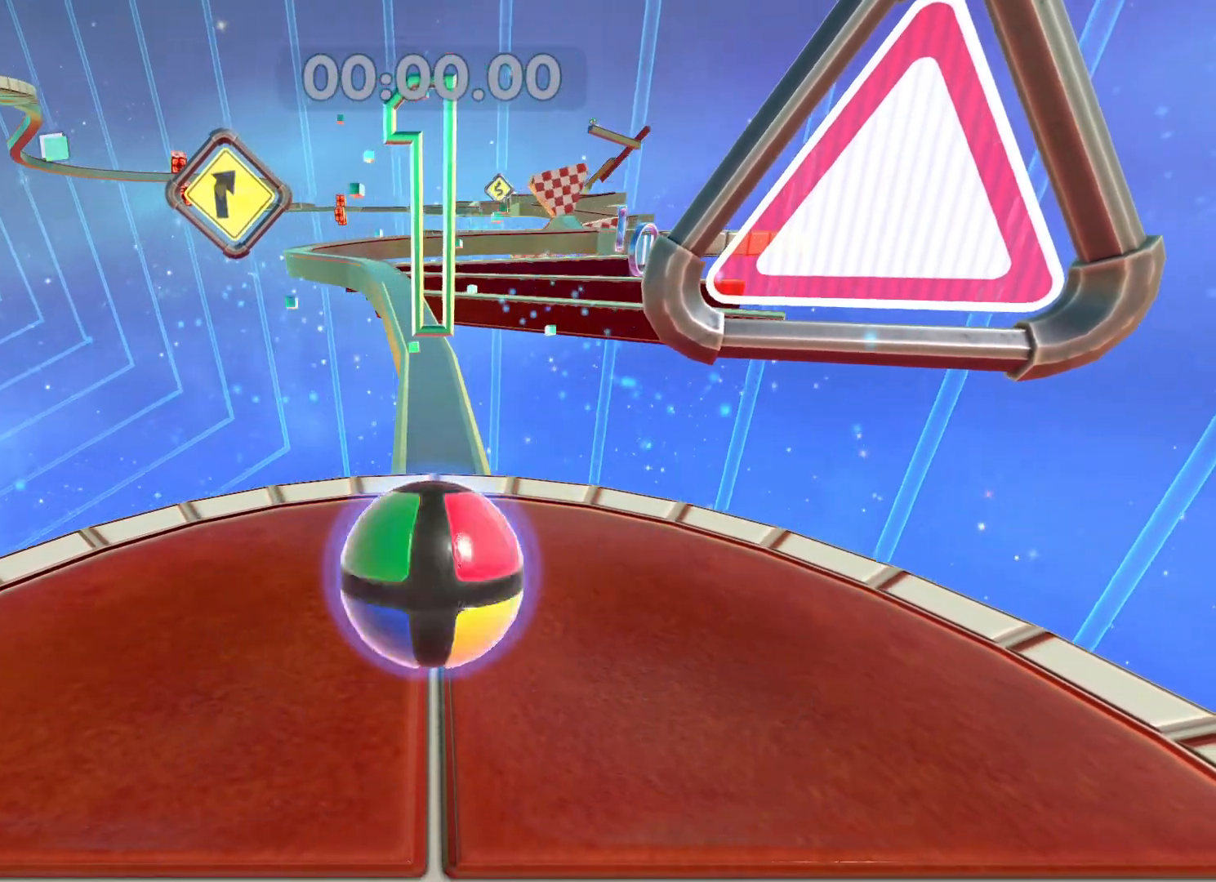
{"dt_ms": 500, "buttons": [], "left_stick": "up", "right_stick": "center", "button_events": []}
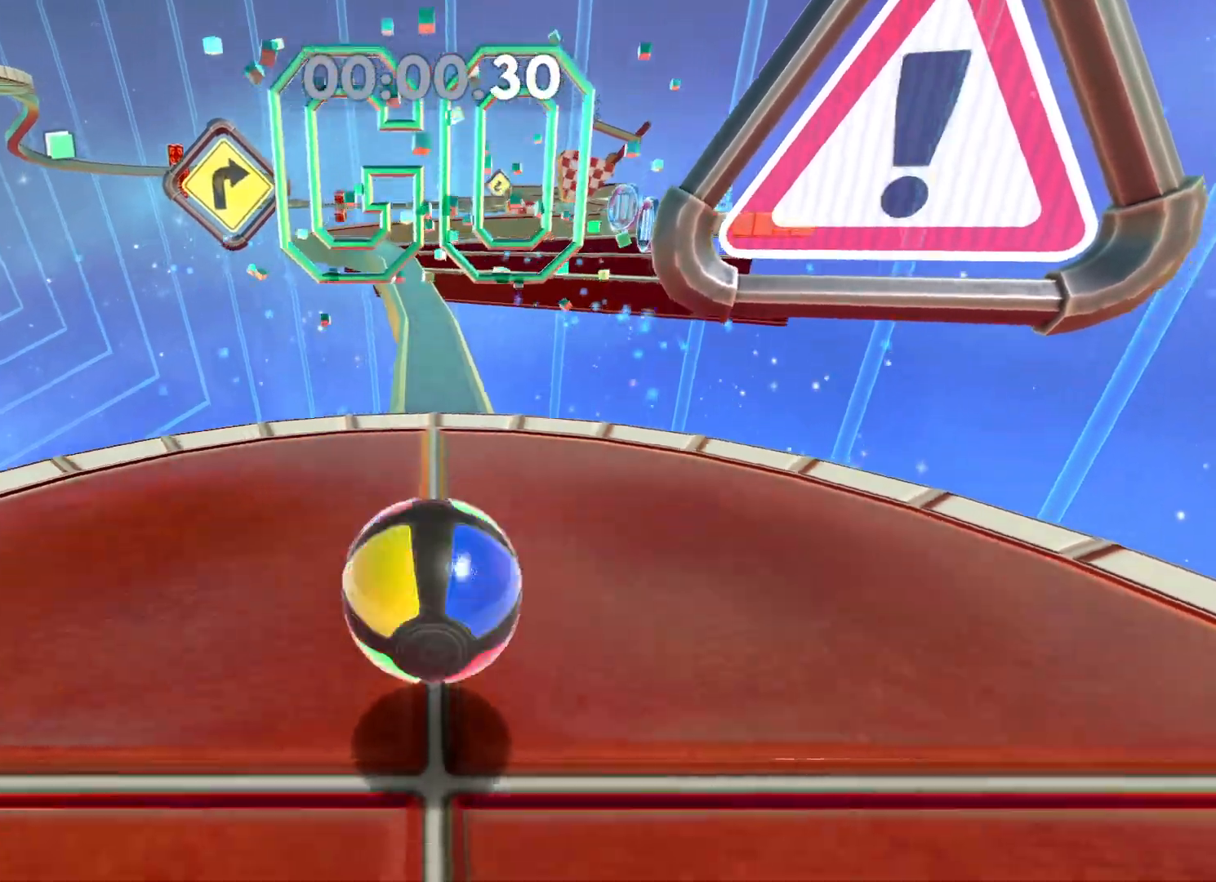
{"dt_ms": 500, "buttons": [], "left_stick": "center", "right_stick": "center", "button_events": []}
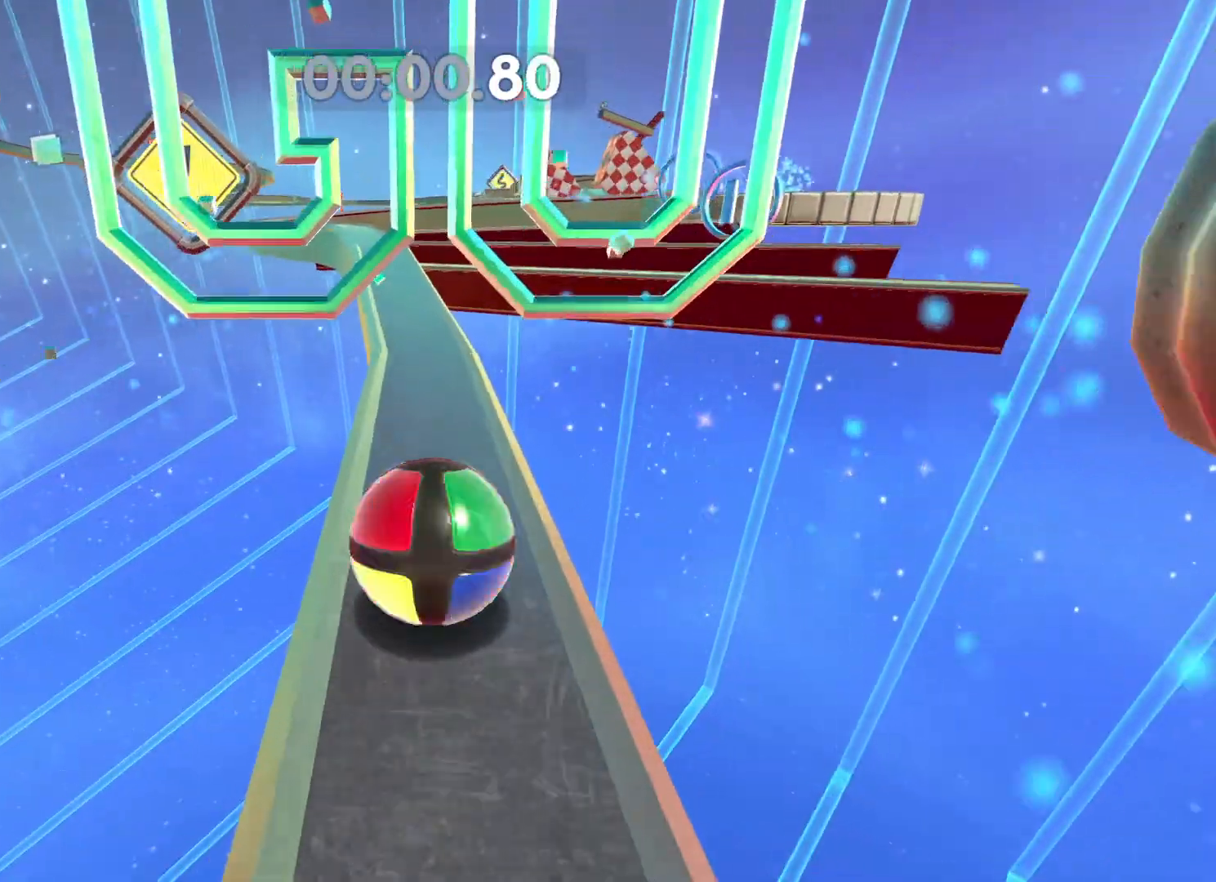
{"dt_ms": 500, "buttons": [], "left_stick": "up", "right_stick": "center", "button_events": []}
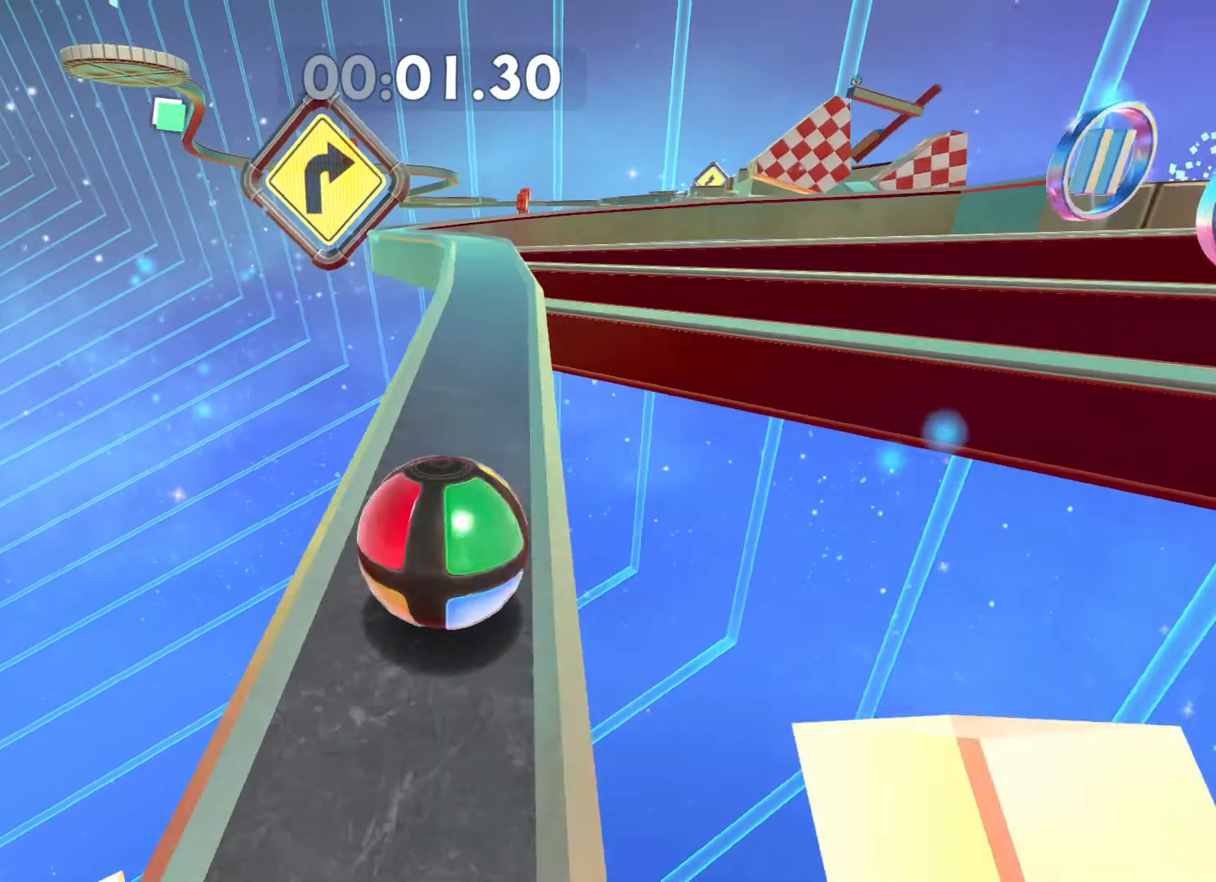
{"dt_ms": 500, "buttons": [], "left_stick": "up-left", "right_stick": "center", "button_events": []}
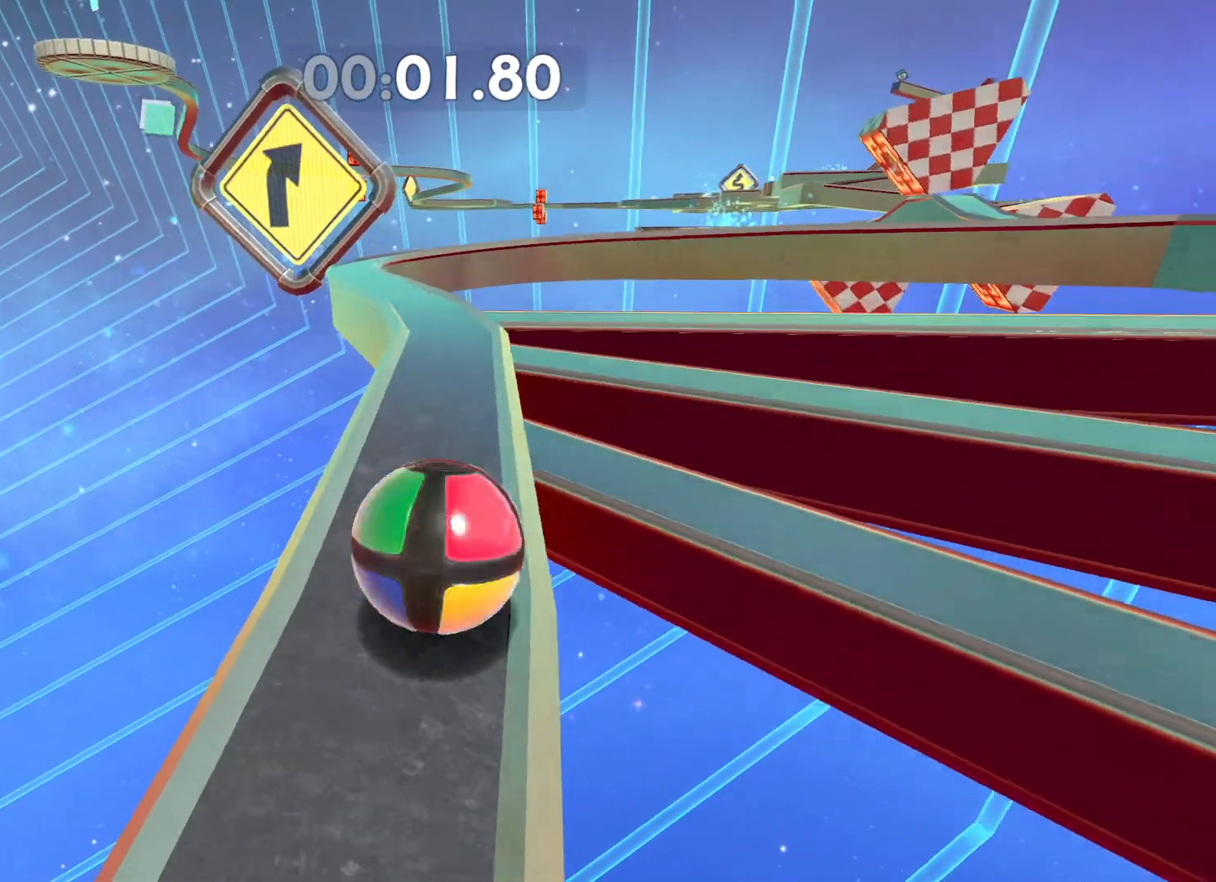
{"dt_ms": 500, "buttons": [], "left_stick": "up-left", "right_stick": "center", "button_events": []}
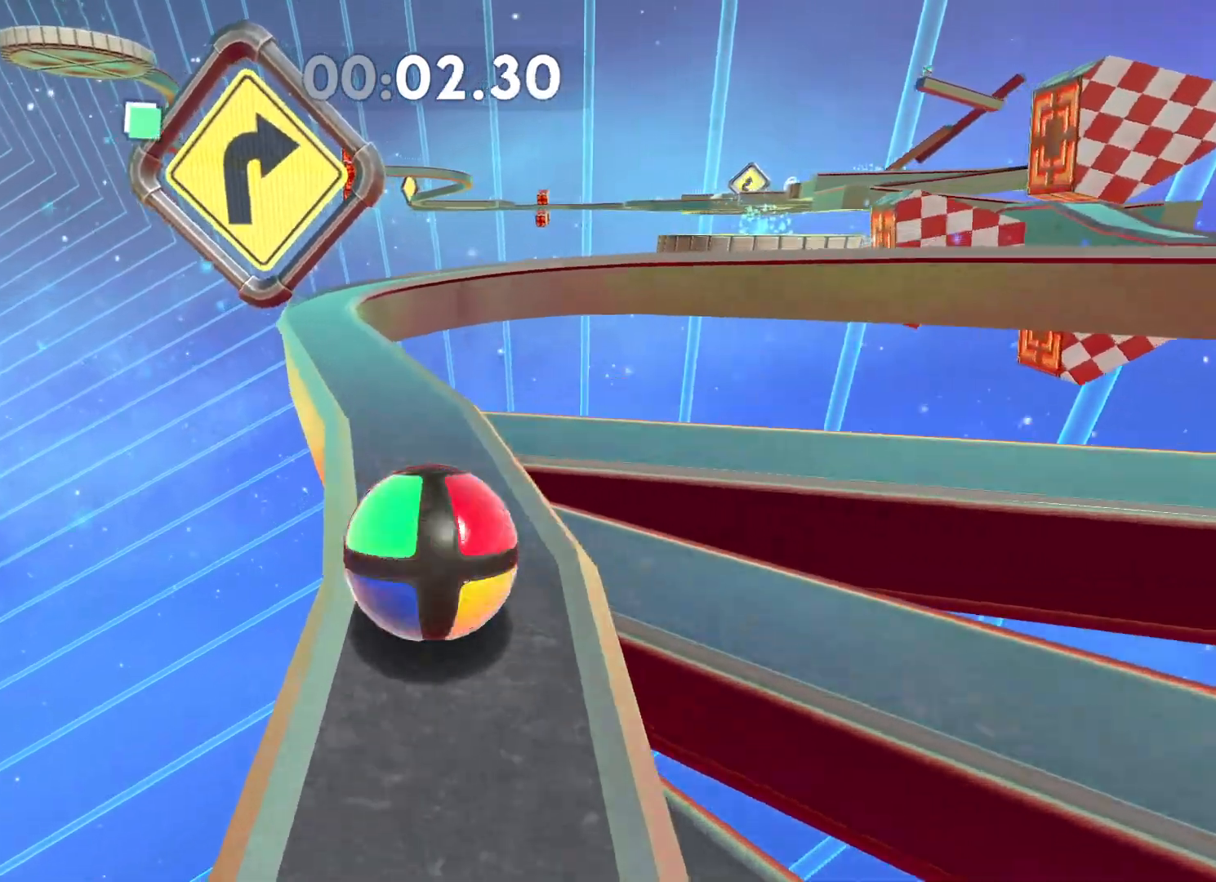
{"dt_ms": 500, "buttons": [], "left_stick": "center", "right_stick": "center", "button_events": []}
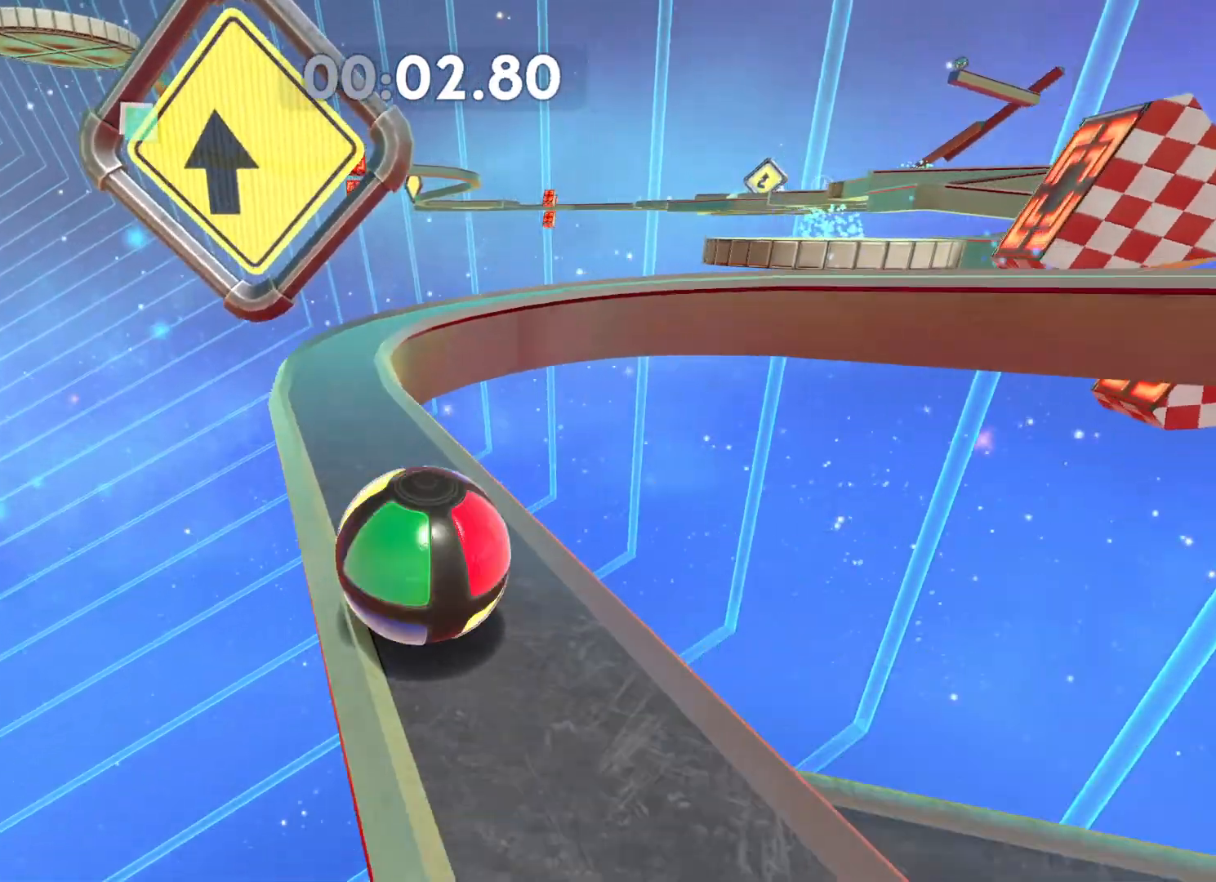
{"dt_ms": 500, "buttons": [], "left_stick": "up", "right_stick": "center", "button_events": []}
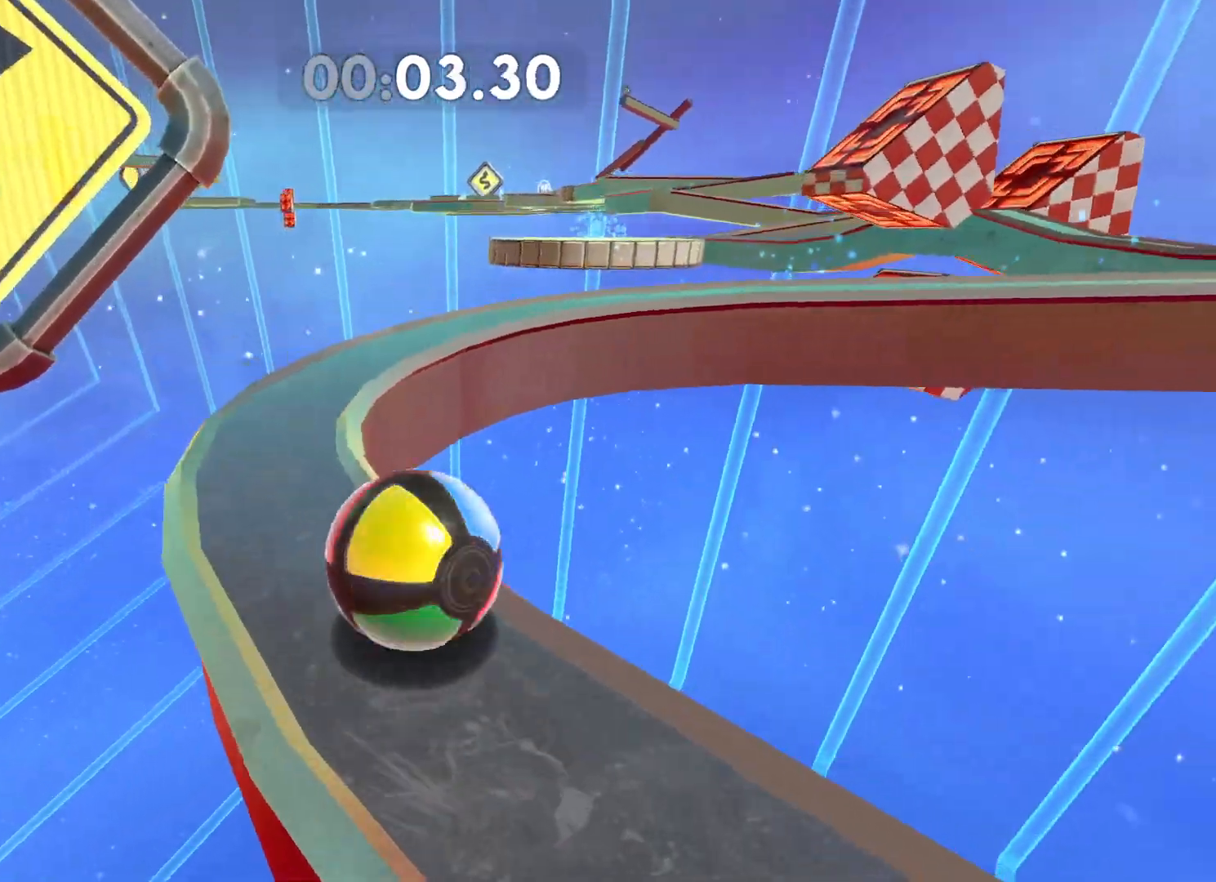
{"dt_ms": 500, "buttons": [], "left_stick": "up-right", "right_stick": "center", "button_events": []}
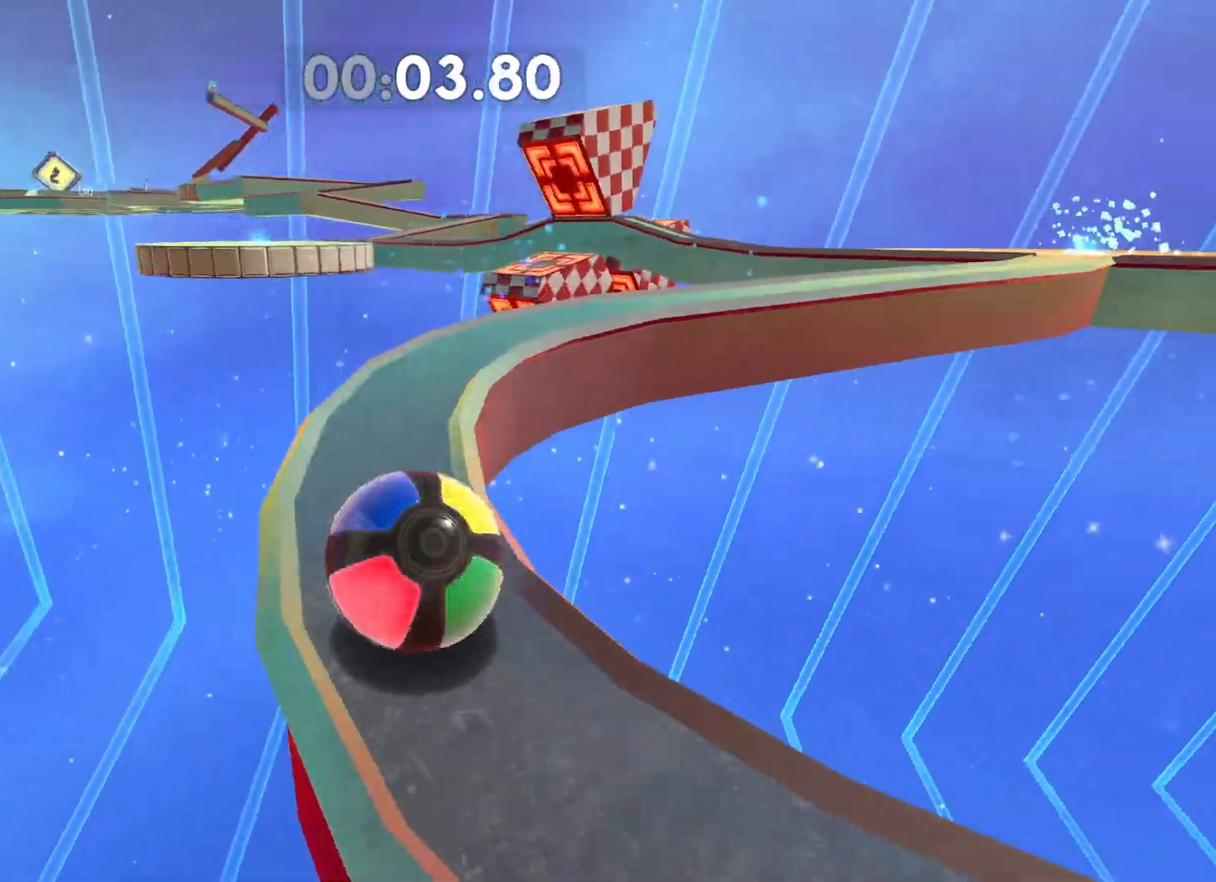
{"dt_ms": 1000, "buttons": [], "left_stick": "up-right", "right_stick": "center", "button_events": []}
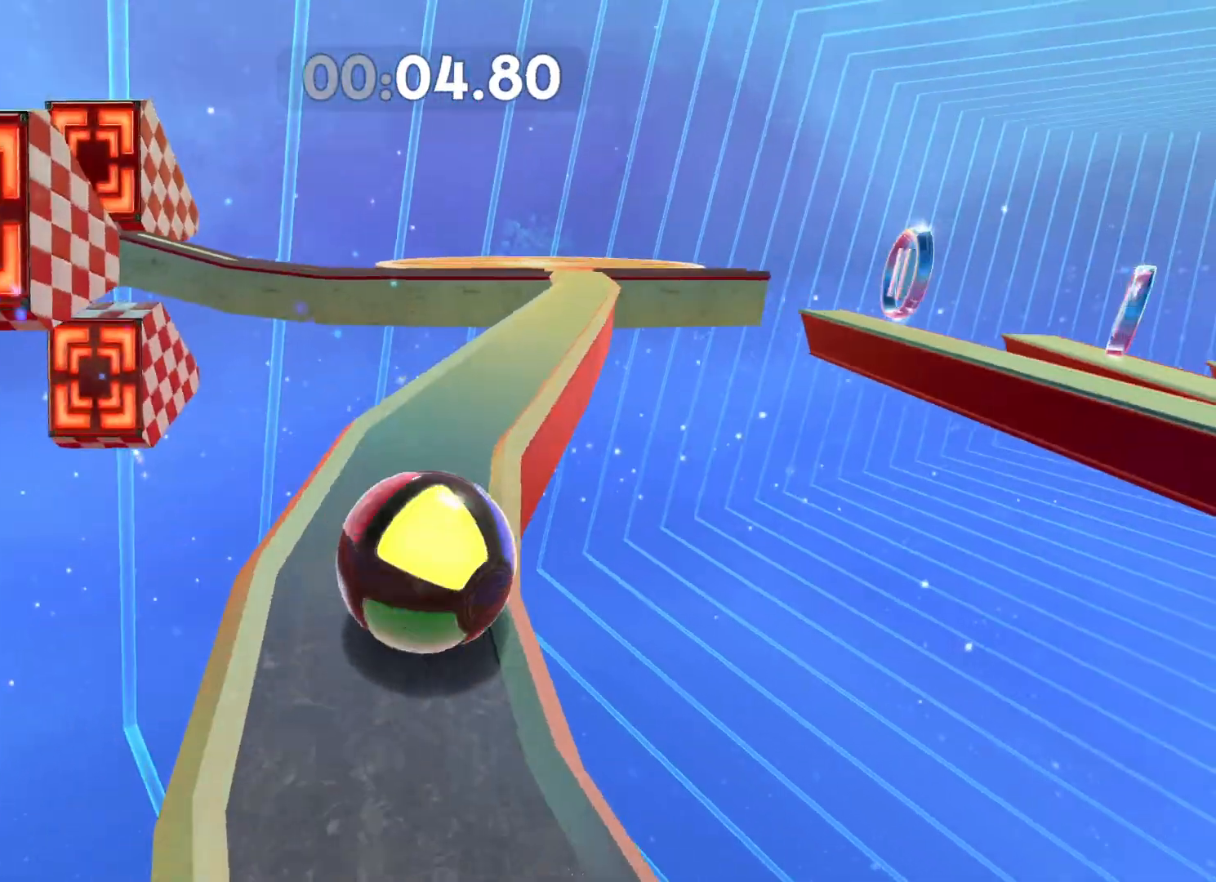
{"dt_ms": 500, "buttons": [], "left_stick": "center", "right_stick": "center", "button_events": []}
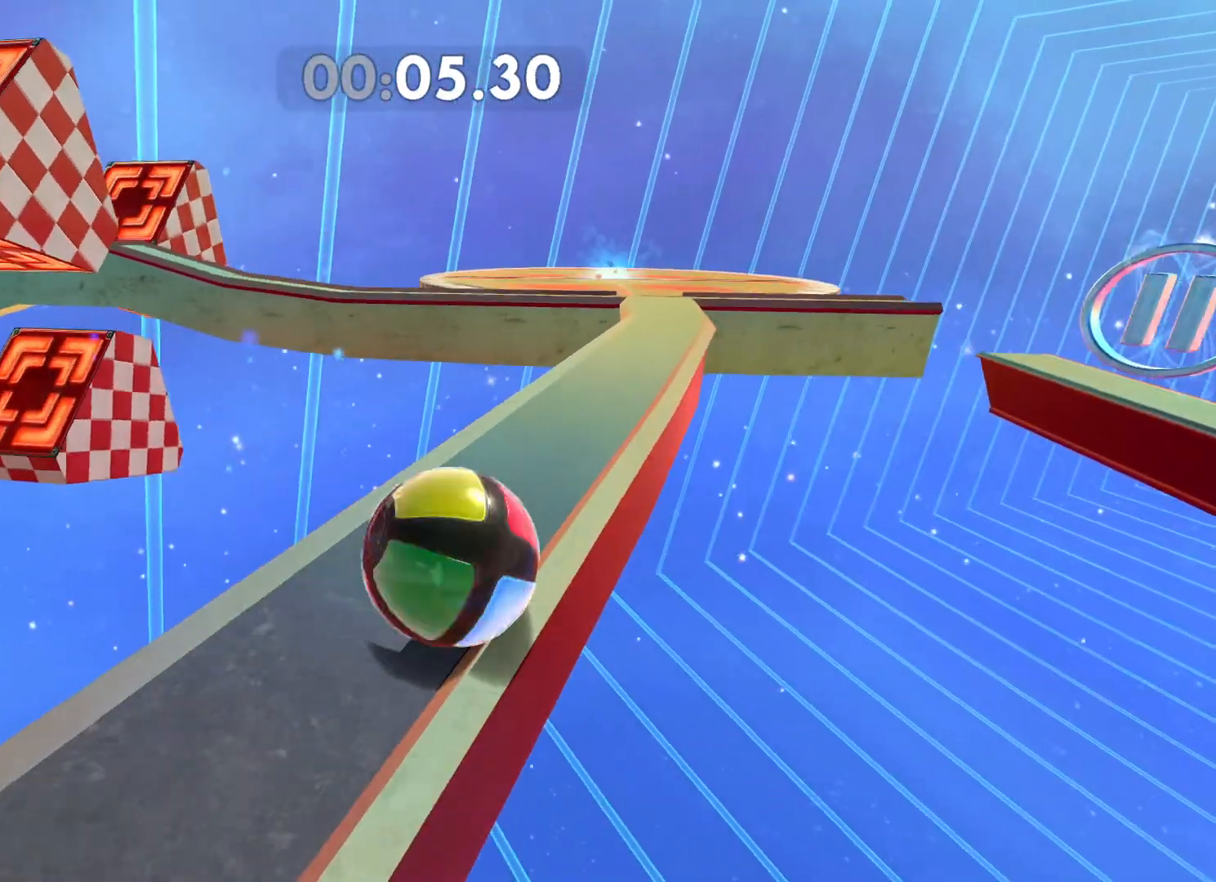
{"dt_ms": 1000, "buttons": [], "left_stick": "center", "right_stick": "center", "button_events": []}
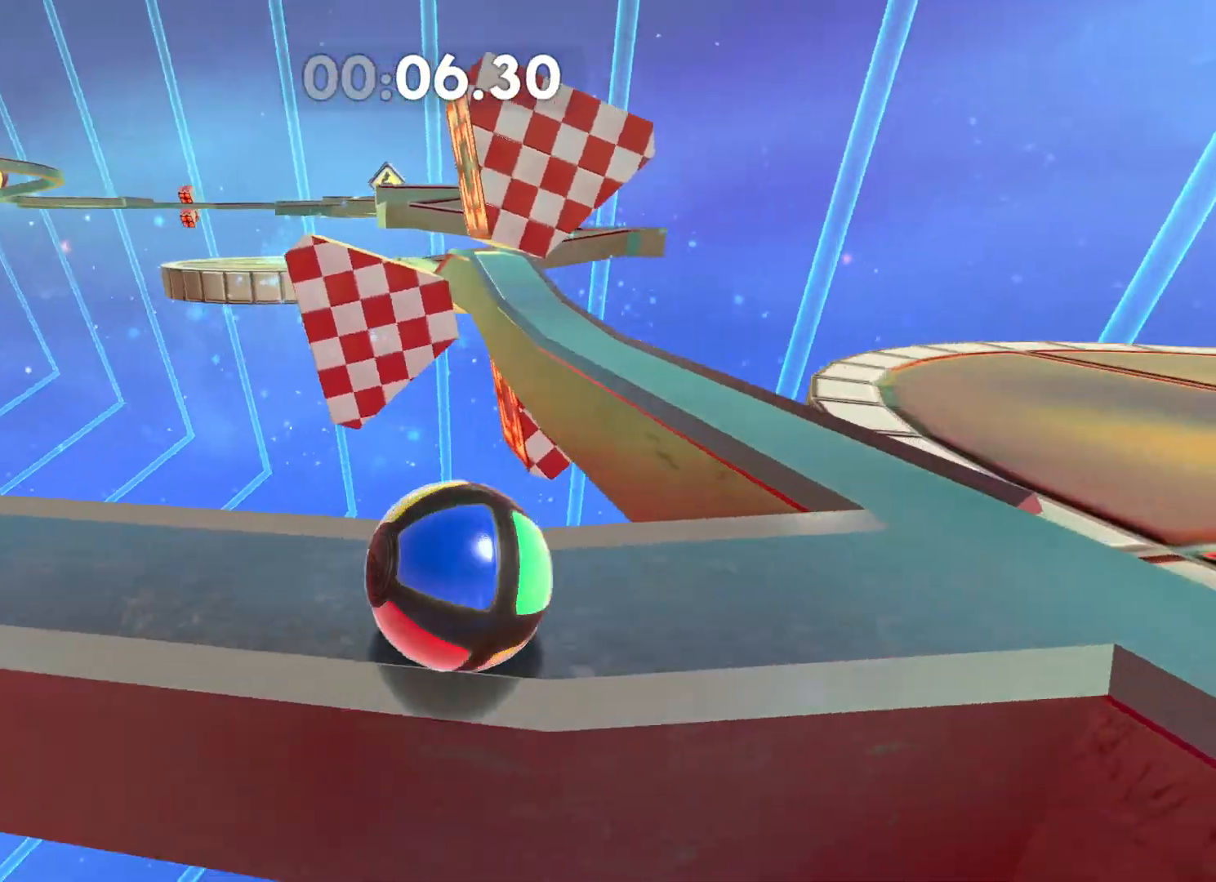
{"dt_ms": 500, "buttons": [], "left_stick": "up", "right_stick": "center", "button_events": []}